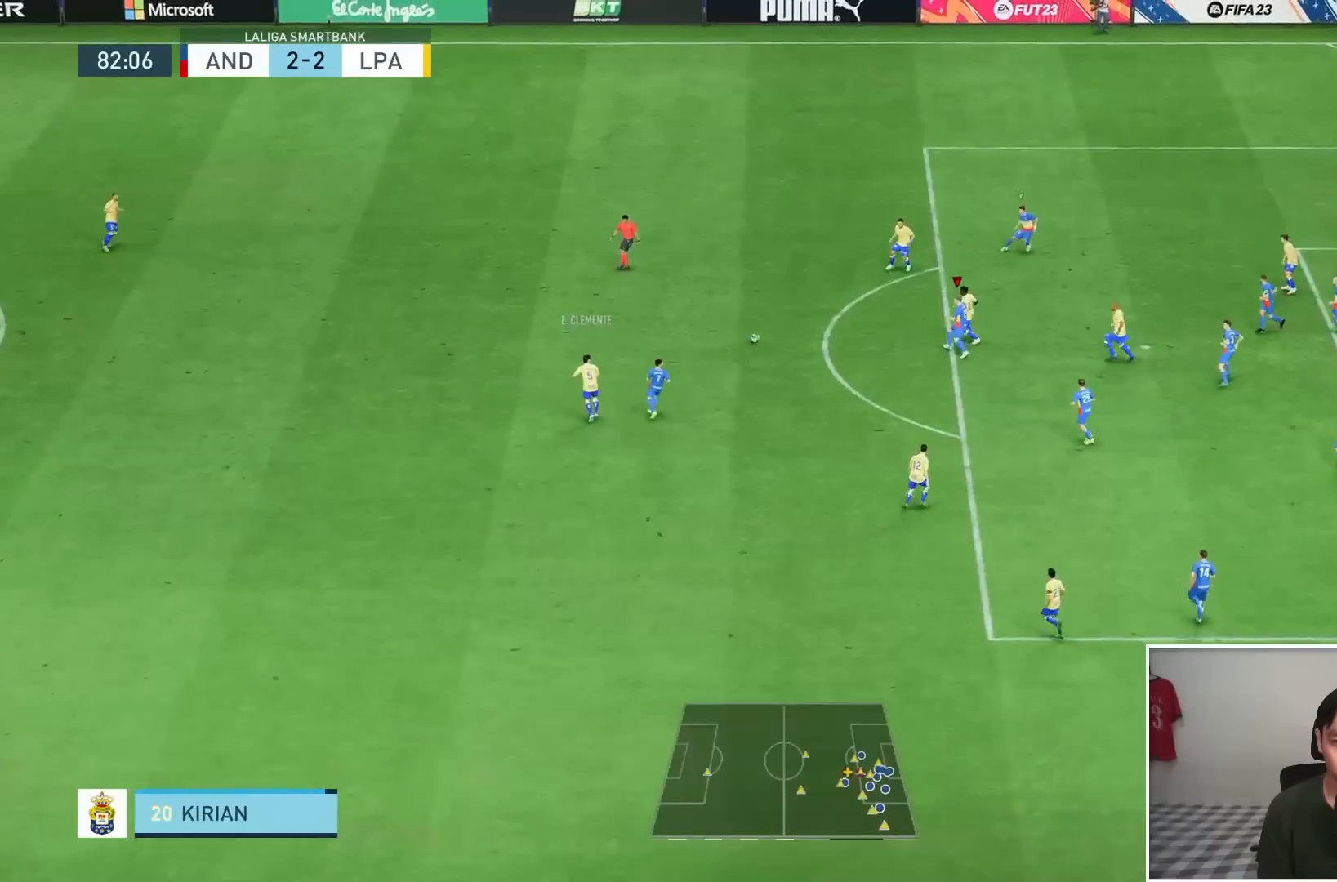
Gameplay with a controller (PlayStation layout); each line is a JSON object with the inputs held at the frame after it (dt_ms = milliseconds from this image to that frame). "events" lists button and stick changes between this image and that frame as [ms after this image, input, new state], when the widget could be followed in between. Not read: L3 R3.
{"dt_ms": 500, "buttons": ["L2", "R1"], "left_stick": "right", "right_stick": "center", "events": [[200, "left_stick", "up"], [267, "left_stick", "right"]]}
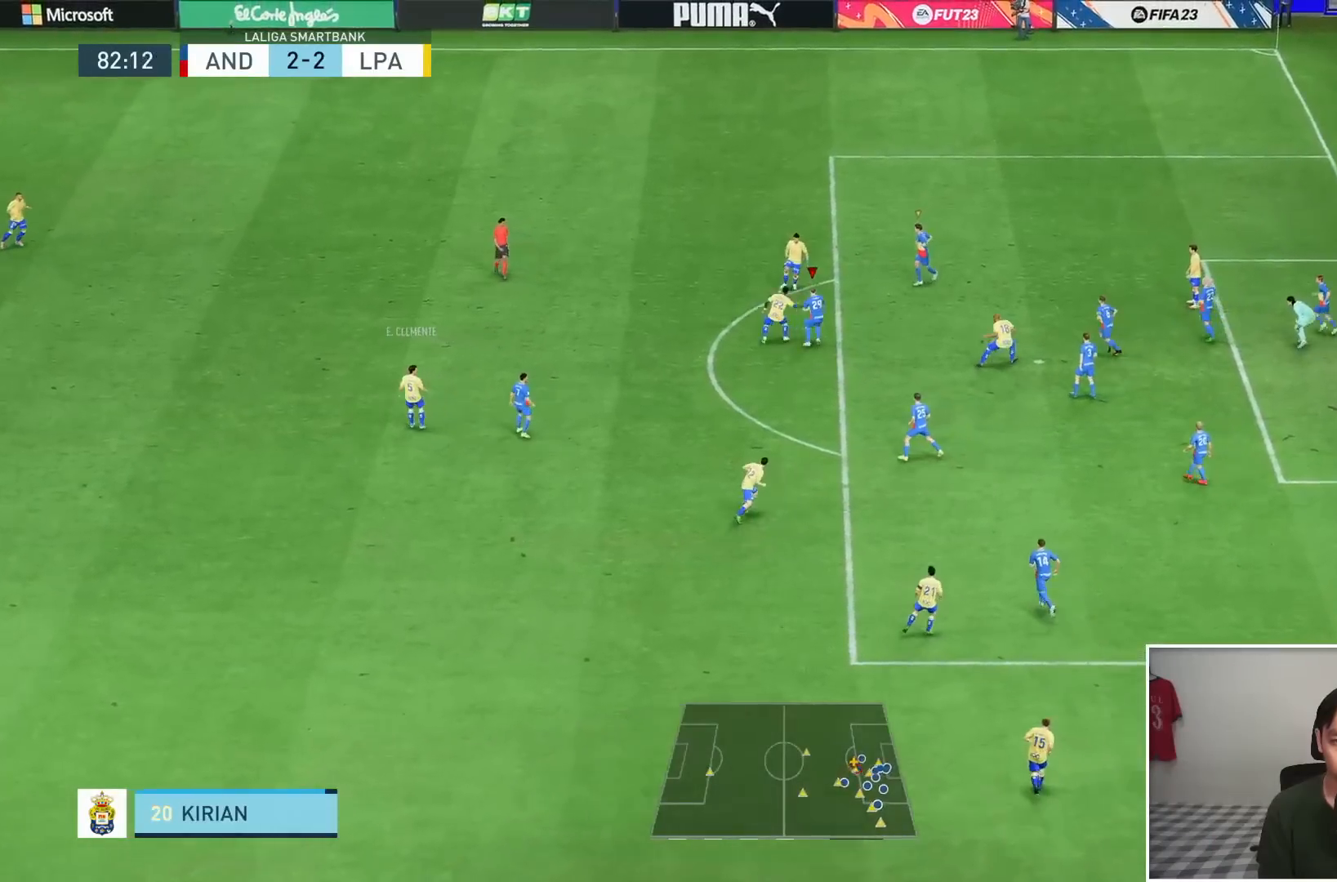
{"dt_ms": 500, "buttons": ["L2", "R1"], "left_stick": "right", "right_stick": "center", "events": []}
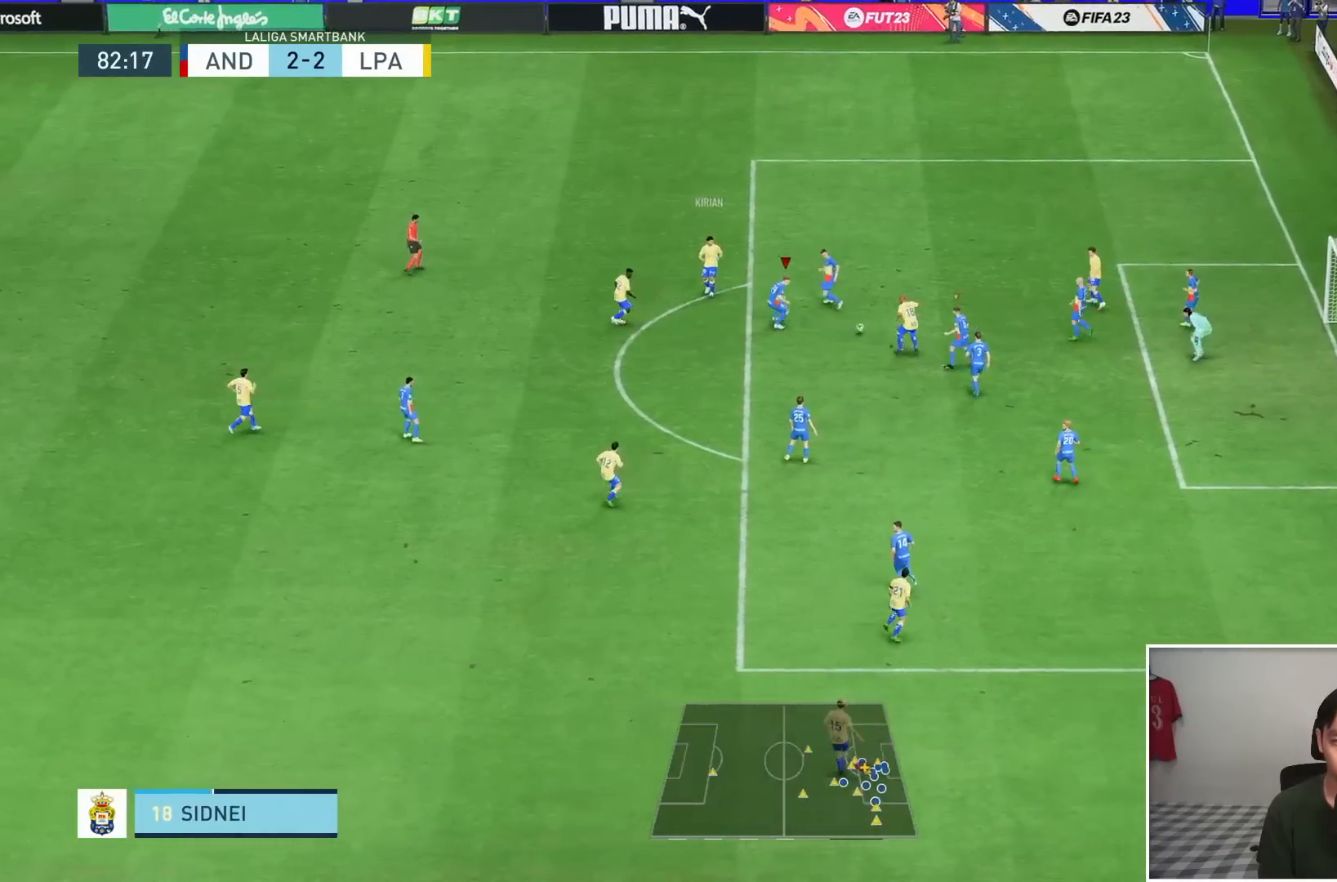
{"dt_ms": 500, "buttons": ["L2", "R1"], "left_stick": "up-right", "right_stick": "center", "events": [[17, "L1", "down"], [17, "left_stick", "up"], [83, "left_stick", "up-left"], [183, "L1", "up"], [300, "left_stick", "up"], [417, "left_stick", "up-right"]]}
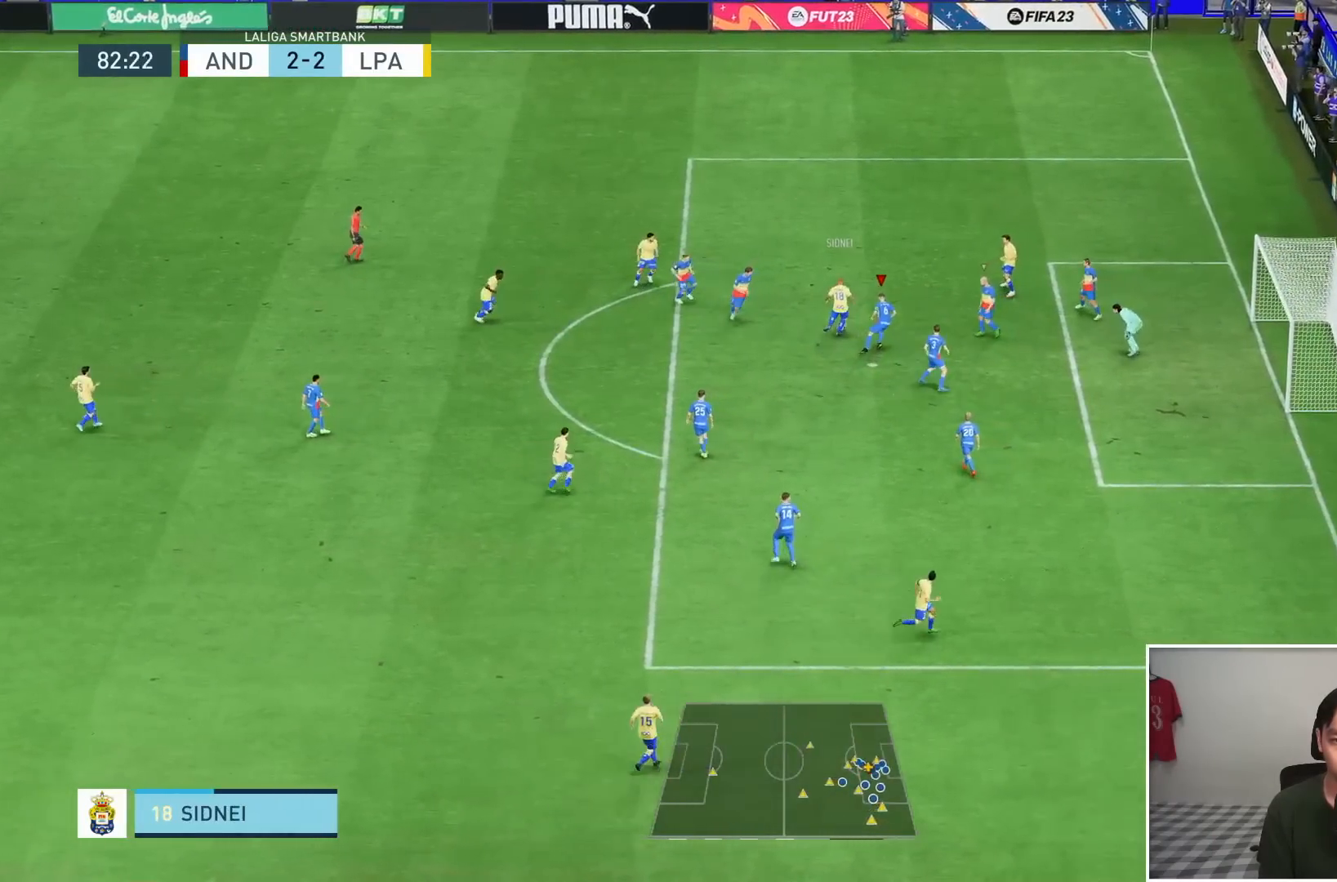
{"dt_ms": 1000, "buttons": ["L2", "R1"], "left_stick": "left", "right_stick": "center"}
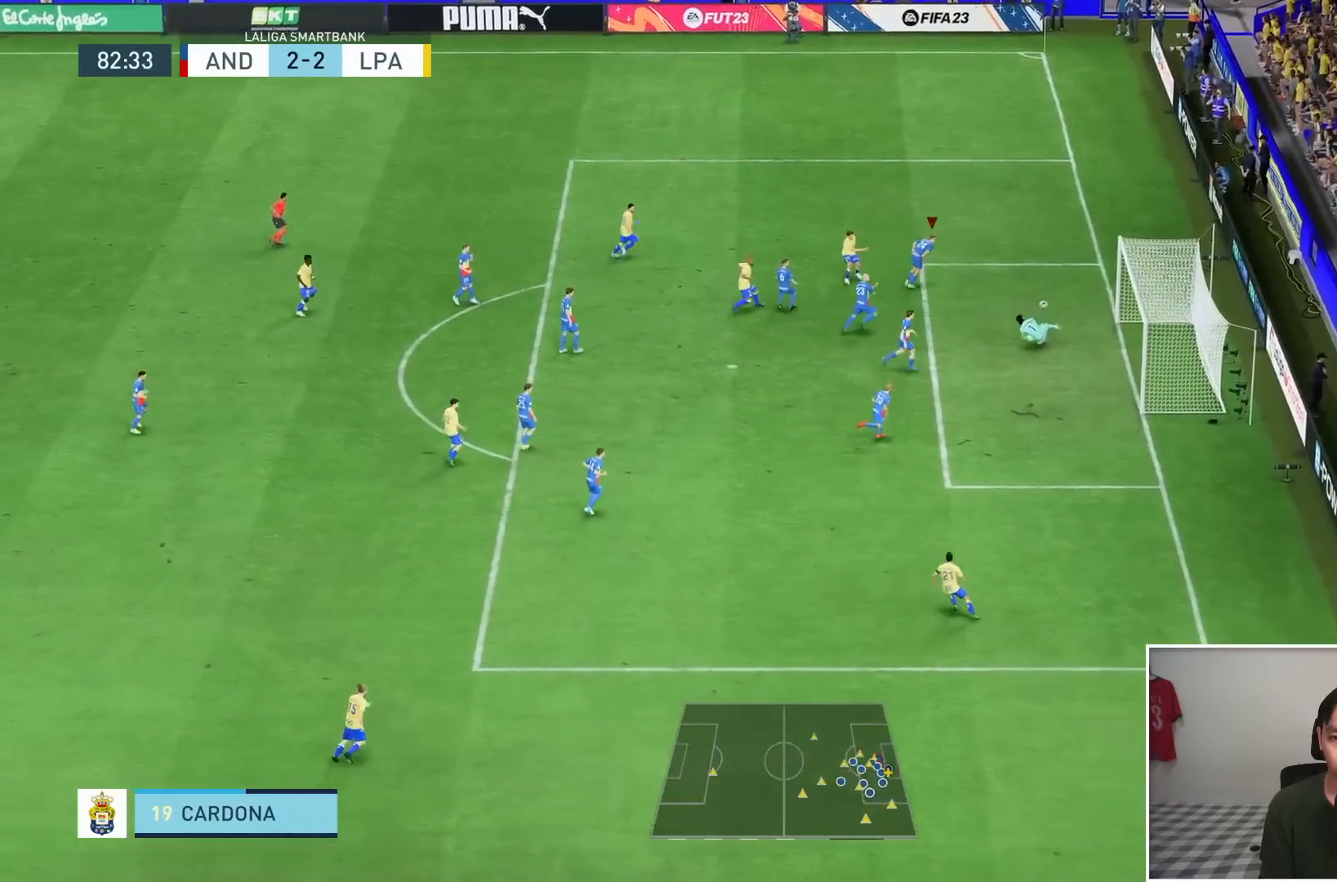
{"dt_ms": 1000, "buttons": ["SQUARE"], "left_stick": "right", "right_stick": "center", "events": [[483, "left_stick", "up"], [533, "left_stick", "right"], [633, "SQUARE", "down"], [700, "left_stick", "down-right"], [767, "R1", "up"], [767, "SQUARE", "up"], [833, "SQUARE", "down"], [850, "L2", "up"], [967, "left_stick", "right"]]}
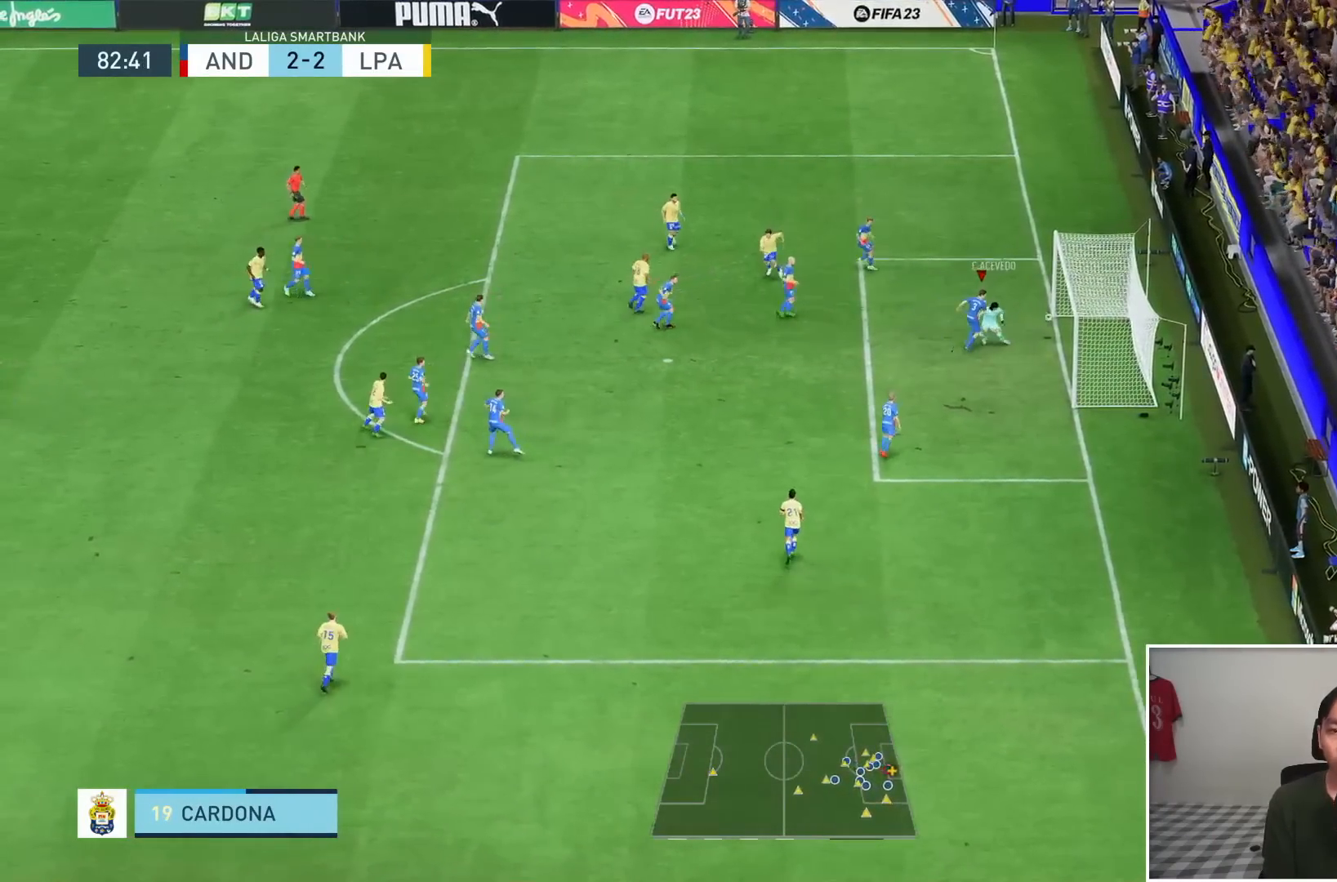
{"dt_ms": 1000, "buttons": ["R1"], "left_stick": "center", "right_stick": "center"}